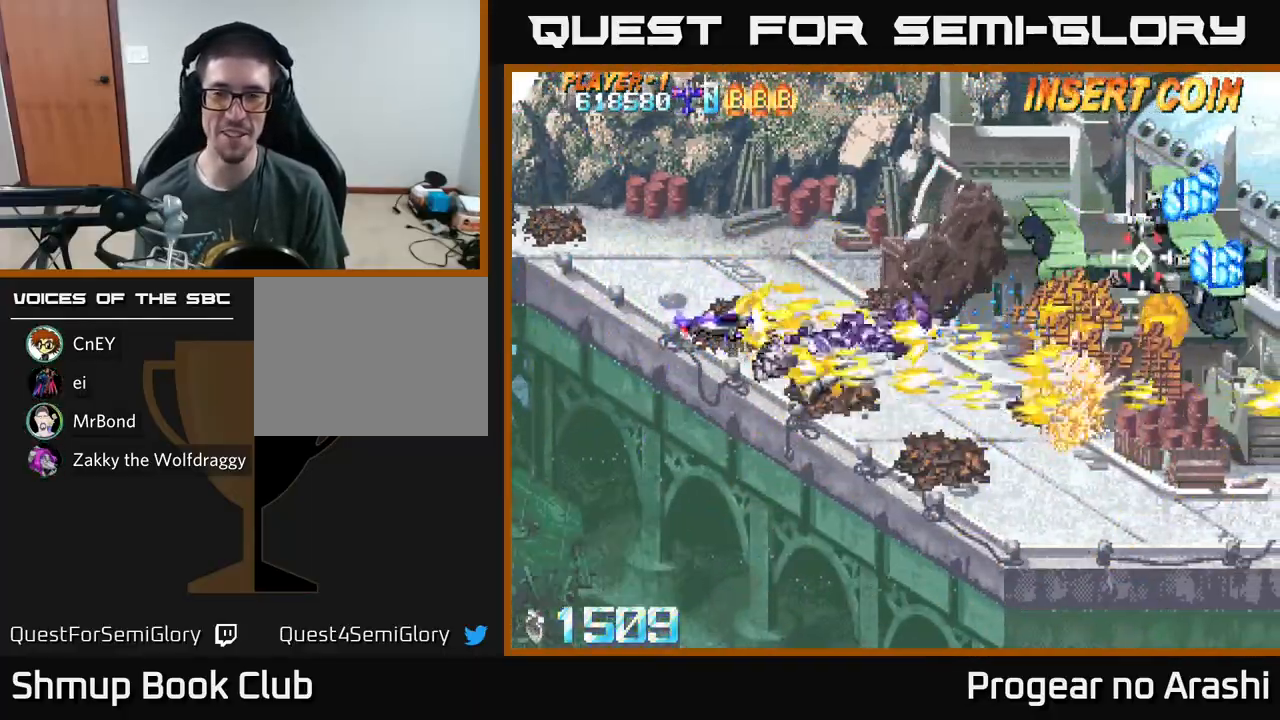
Gameplay with a controller (Xbox layout); each line is a JSON object with the inputs held at the frame after it. "events" lists button and stick changes between this image and that frame as [ms after this image, input, new state], when the widget could be followed in between. Not read: right_stick.
{"buttons": ["X", "DPAD_UP", "DPAD_LEFT"], "left_stick": "center", "events": [[67, "DPAD_UP", "up"], [117, "DPAD_RIGHT", "down"], [183, "DPAD_RIGHT", "up"], [467, "DPAD_LEFT", "down"], [483, "DPAD_UP", "down"]]}
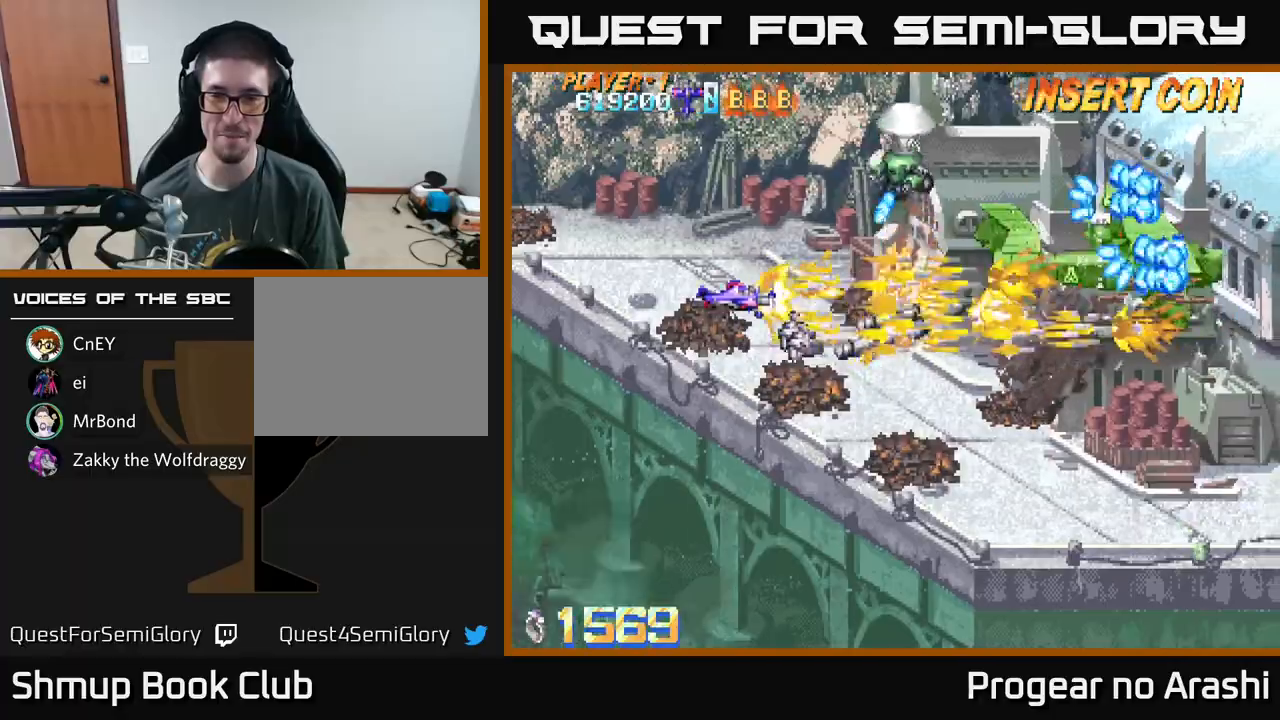
{"buttons": ["X", "DPAD_UP"], "left_stick": "center", "events": [[400, "DPAD_LEFT", "up"]]}
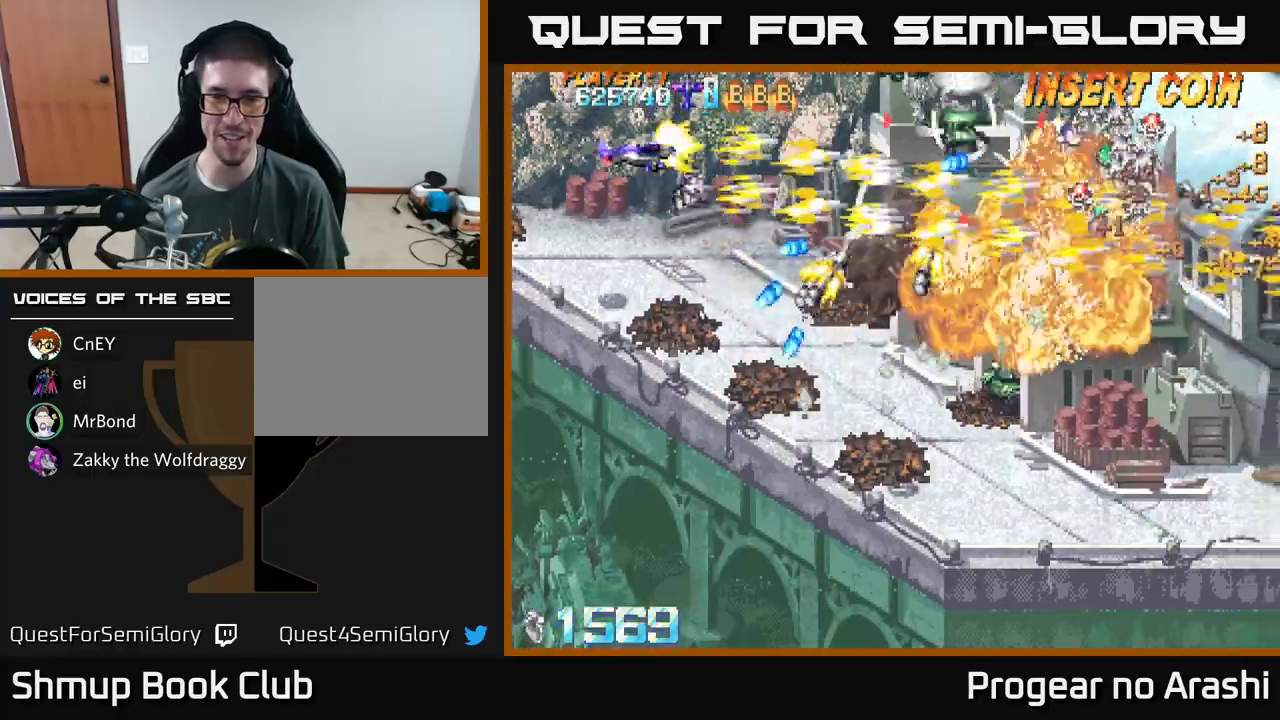
{"buttons": ["A", "DPAD_DOWN"], "left_stick": "center", "events": [[233, "A", "down"], [250, "DPAD_UP", "up"], [283, "DPAD_DOWN", "down"], [283, "X", "up"]]}
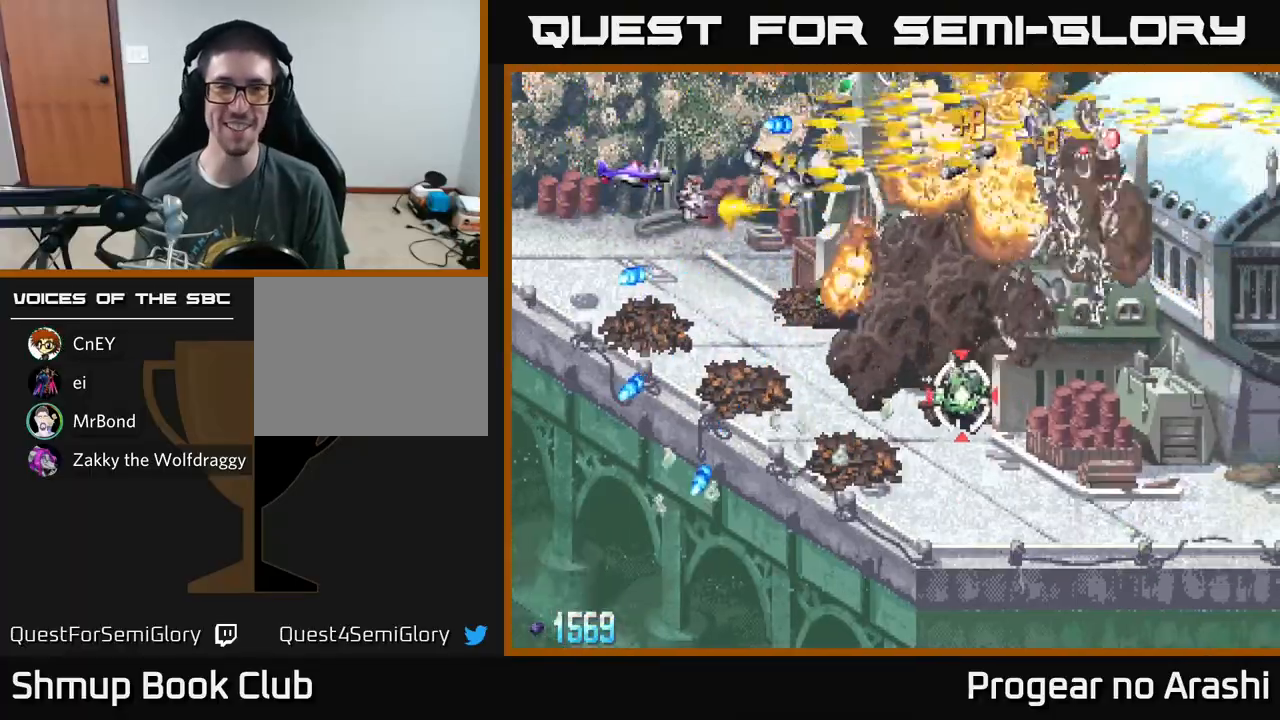
{"buttons": ["X", "DPAD_DOWN"], "left_stick": "center", "events": [[233, "X", "down"], [267, "A", "up"]]}
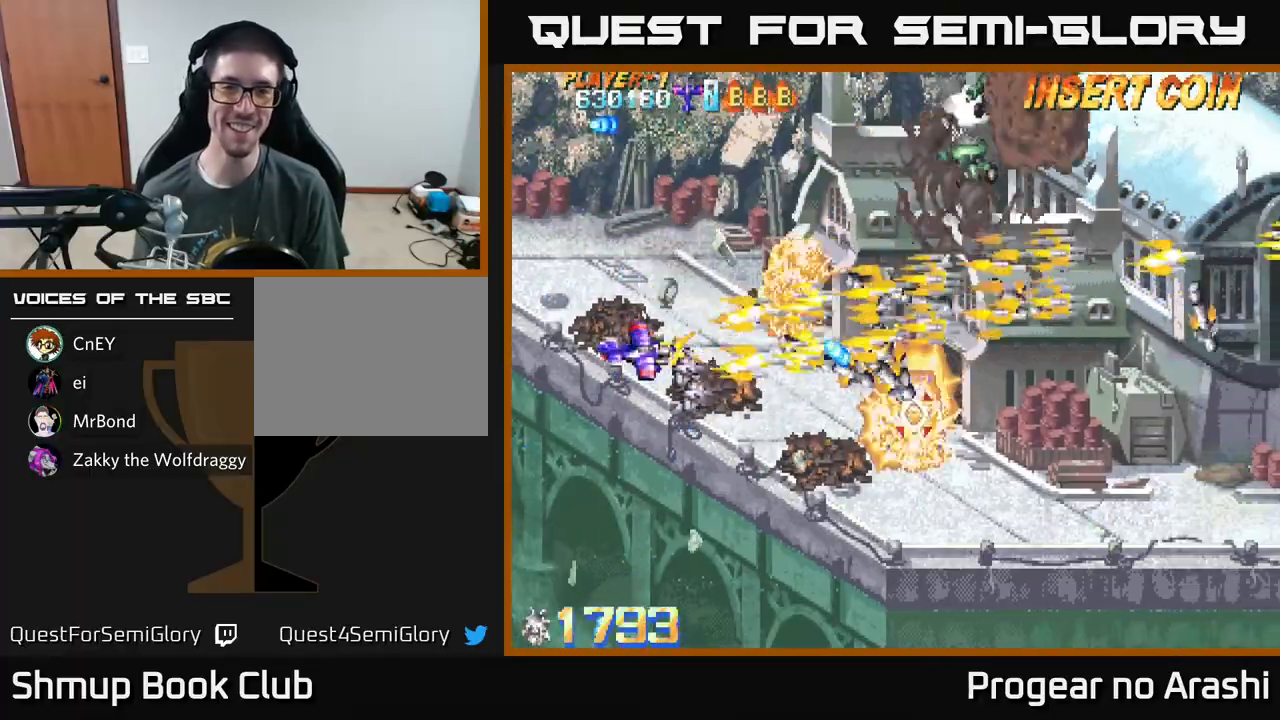
{"buttons": ["DPAD_UP"], "left_stick": "center", "events": [[250, "DPAD_RIGHT", "down"], [367, "DPAD_DOWN", "up"], [417, "X", "up"], [500, "DPAD_RIGHT", "up"], [500, "DPAD_UP", "down"]]}
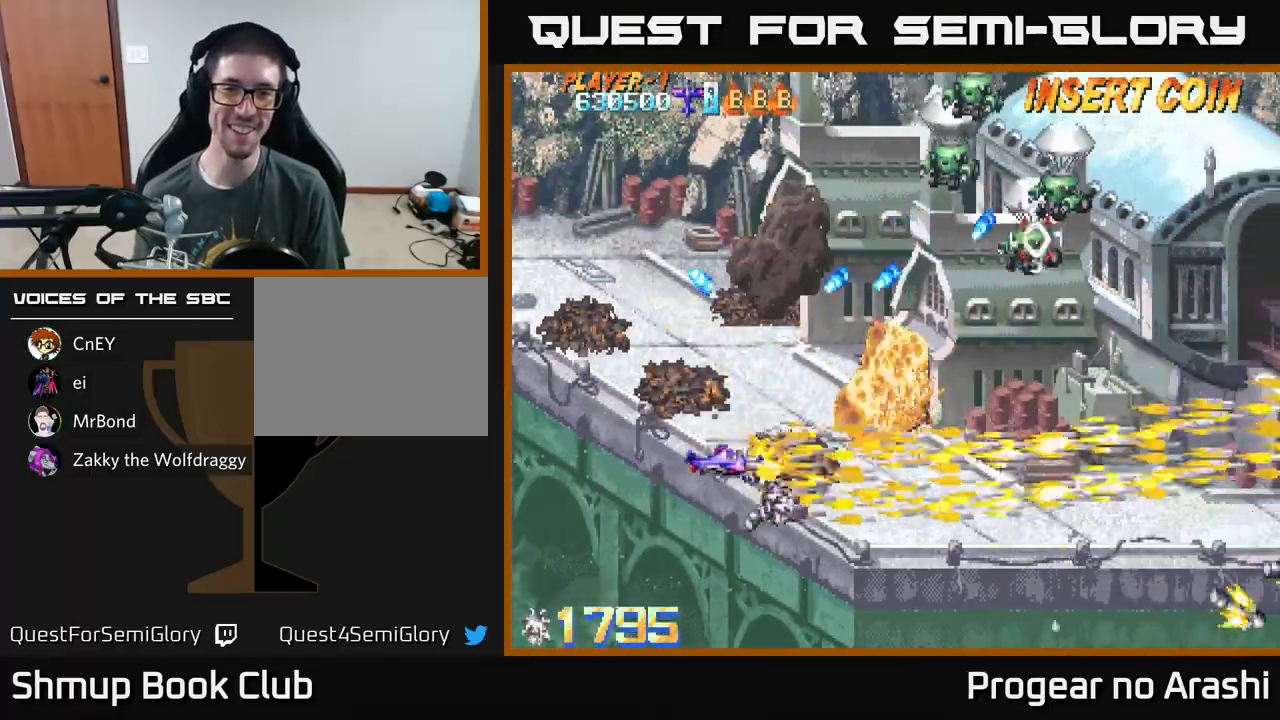
{"buttons": ["X", "DPAD_UP"], "left_stick": "center", "events": [[100, "DPAD_LEFT", "down"], [233, "X", "down"], [483, "DPAD_LEFT", "up"]]}
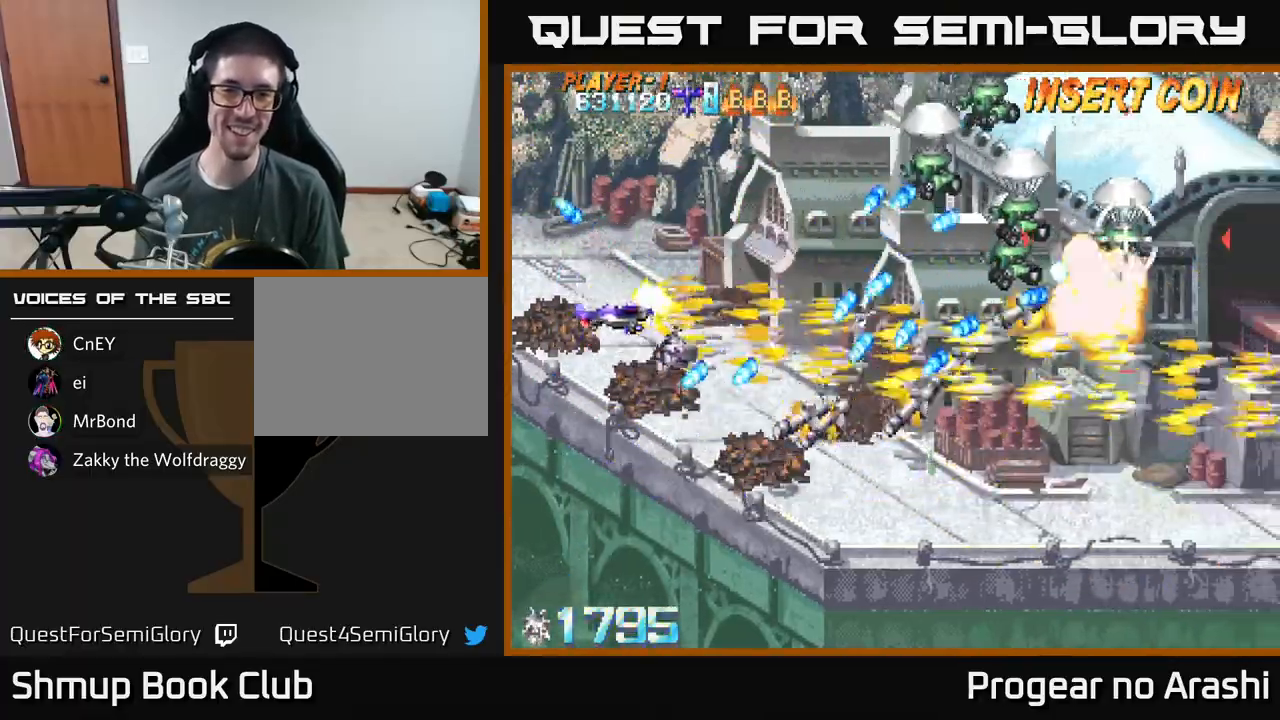
{"buttons": ["X", "DPAD_UP"], "left_stick": "center", "events": []}
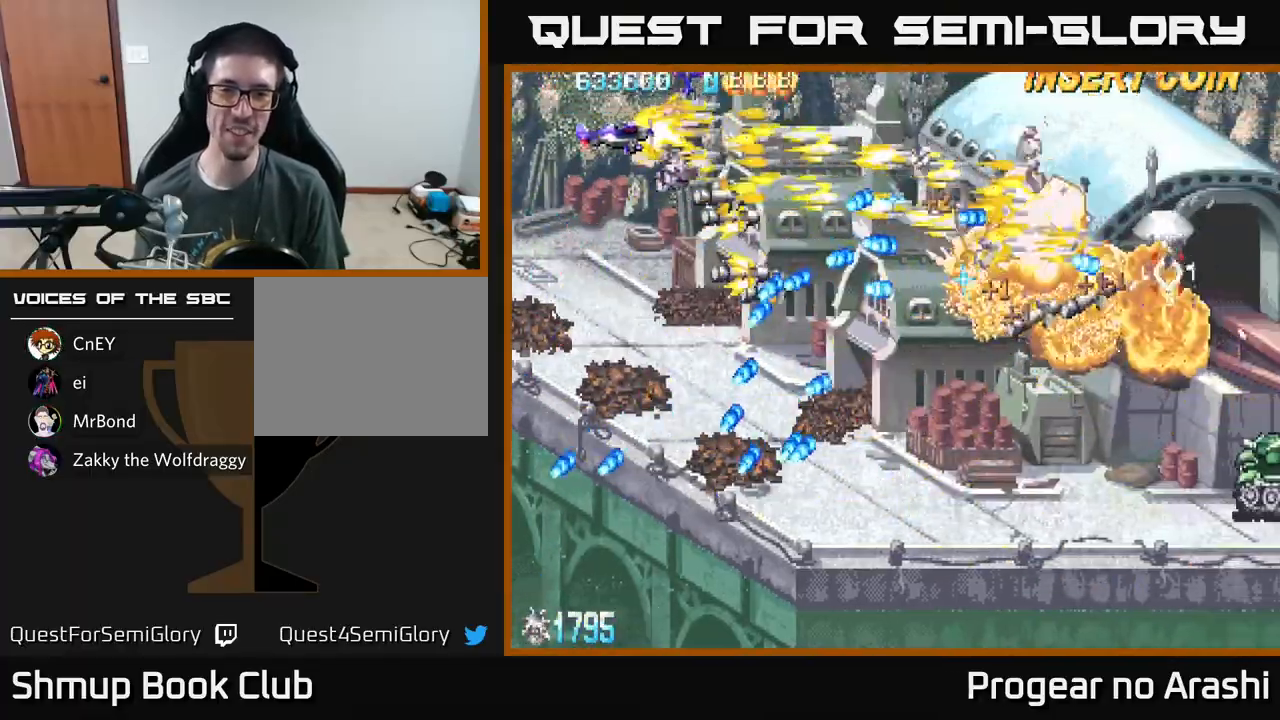
{"buttons": ["A", "DPAD_DOWN", "DPAD_RIGHT"], "left_stick": "center", "events": [[117, "A", "down"], [117, "DPAD_RIGHT", "down"], [133, "X", "up"], [167, "DPAD_UP", "up"], [433, "DPAD_DOWN", "down"], [467, "DPAD_RIGHT", "up"], [483, "DPAD_RIGHT", "down"]]}
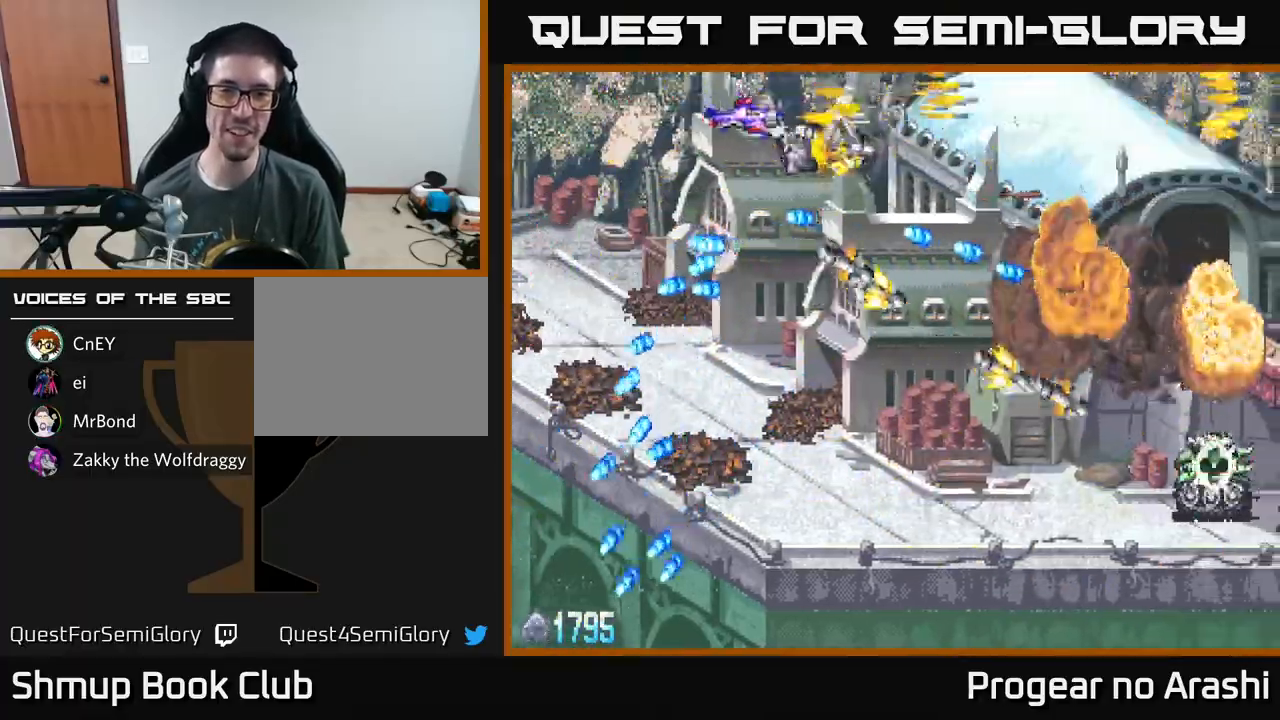
{"buttons": ["X", "DPAD_DOWN", "DPAD_RIGHT"], "left_stick": "center", "events": [[33, "DPAD_DOWN", "up"], [267, "A", "up"], [400, "DPAD_DOWN", "down"], [417, "X", "down"]]}
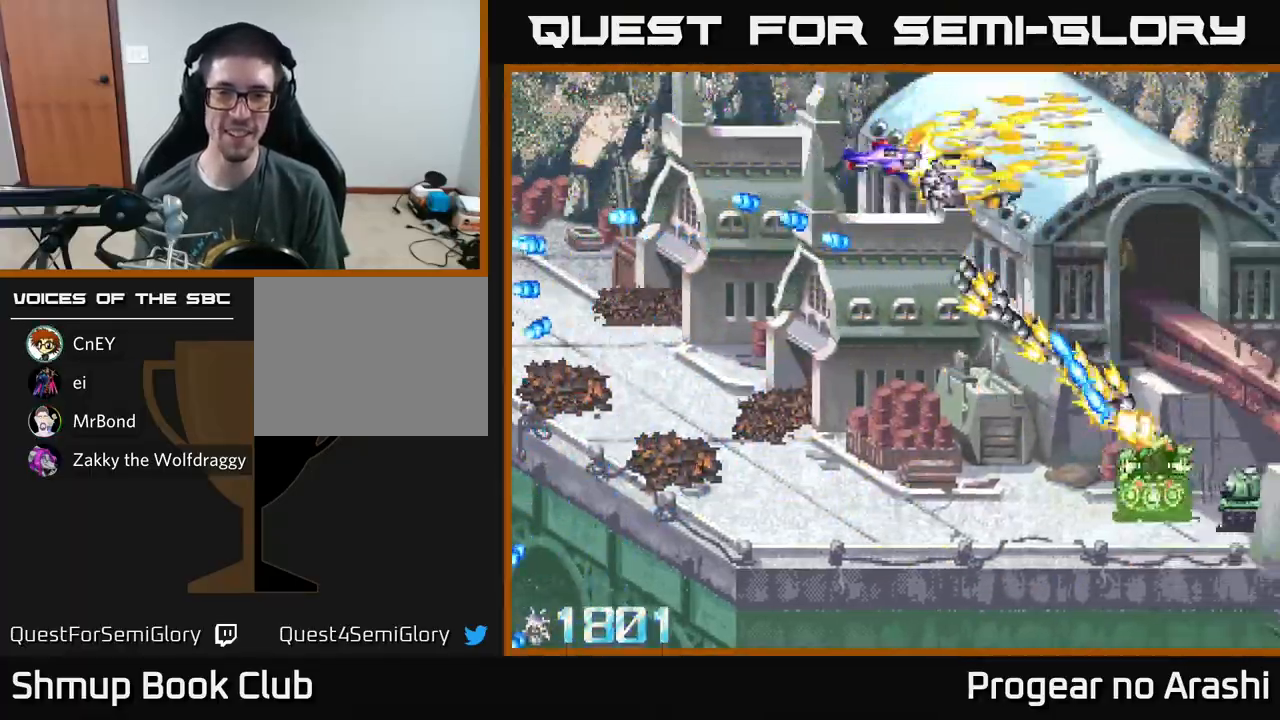
{"buttons": ["X", "DPAD_DOWN"], "left_stick": "center", "events": [[17, "DPAD_RIGHT", "up"], [150, "DPAD_LEFT", "down"], [333, "DPAD_LEFT", "up"]]}
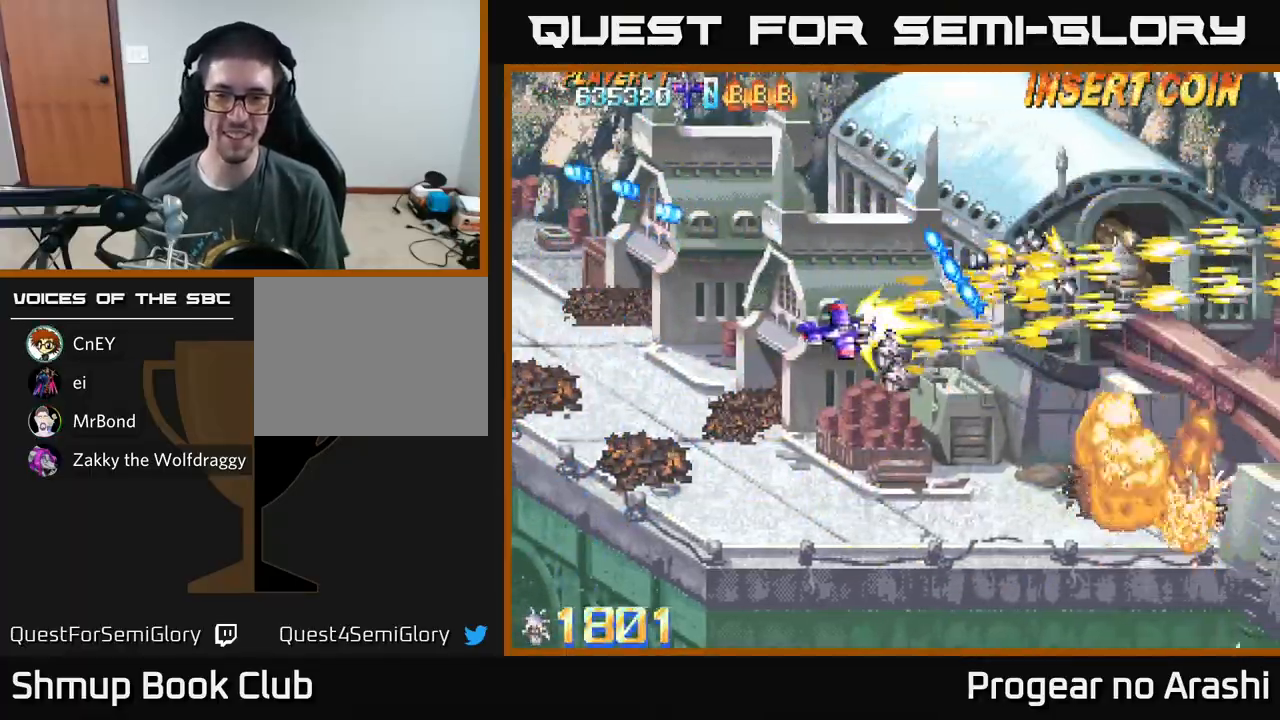
{"buttons": ["DPAD_RIGHT"], "left_stick": "center", "events": [[267, "X", "up"], [400, "DPAD_RIGHT", "down"], [433, "DPAD_DOWN", "up"]]}
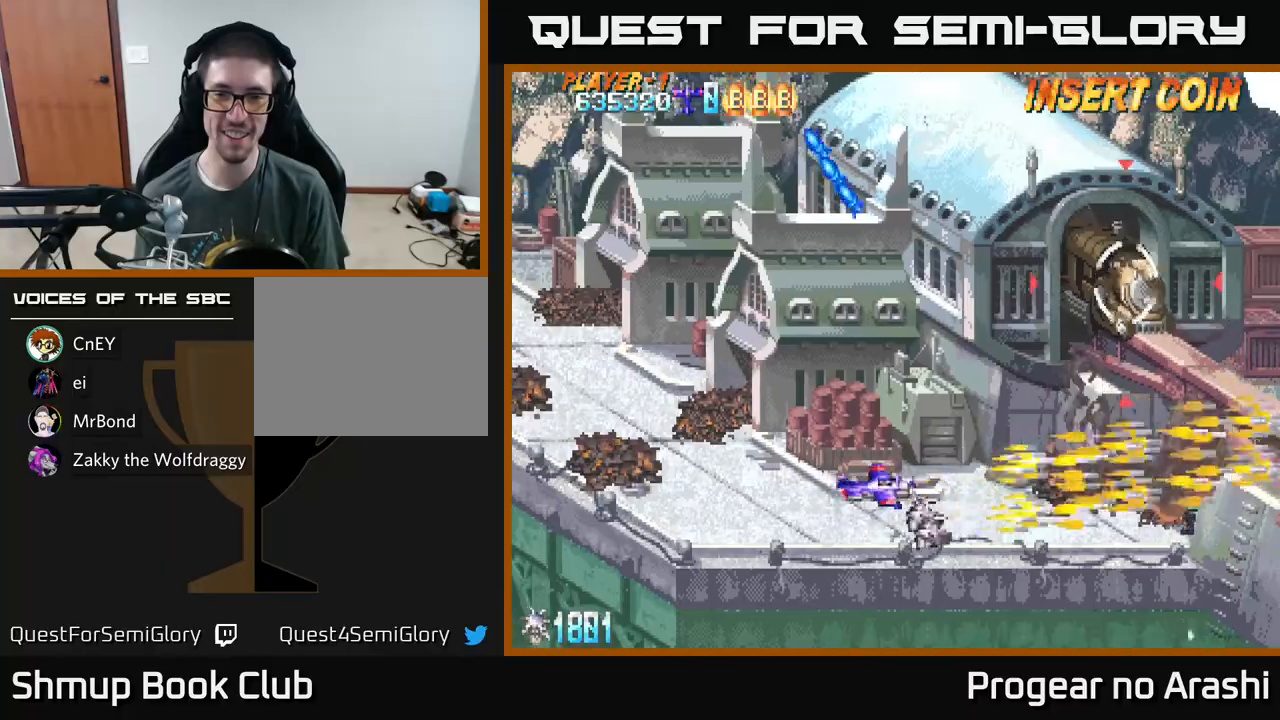
{"buttons": ["A", "DPAD_UP", "DPAD_LEFT"], "left_stick": "center", "events": [[83, "DPAD_RIGHT", "up"], [100, "DPAD_UP", "down"], [167, "DPAD_LEFT", "down"], [200, "X", "down"], [333, "DPAD_LEFT", "up"], [450, "A", "down"], [467, "DPAD_LEFT", "down"], [500, "X", "up"]]}
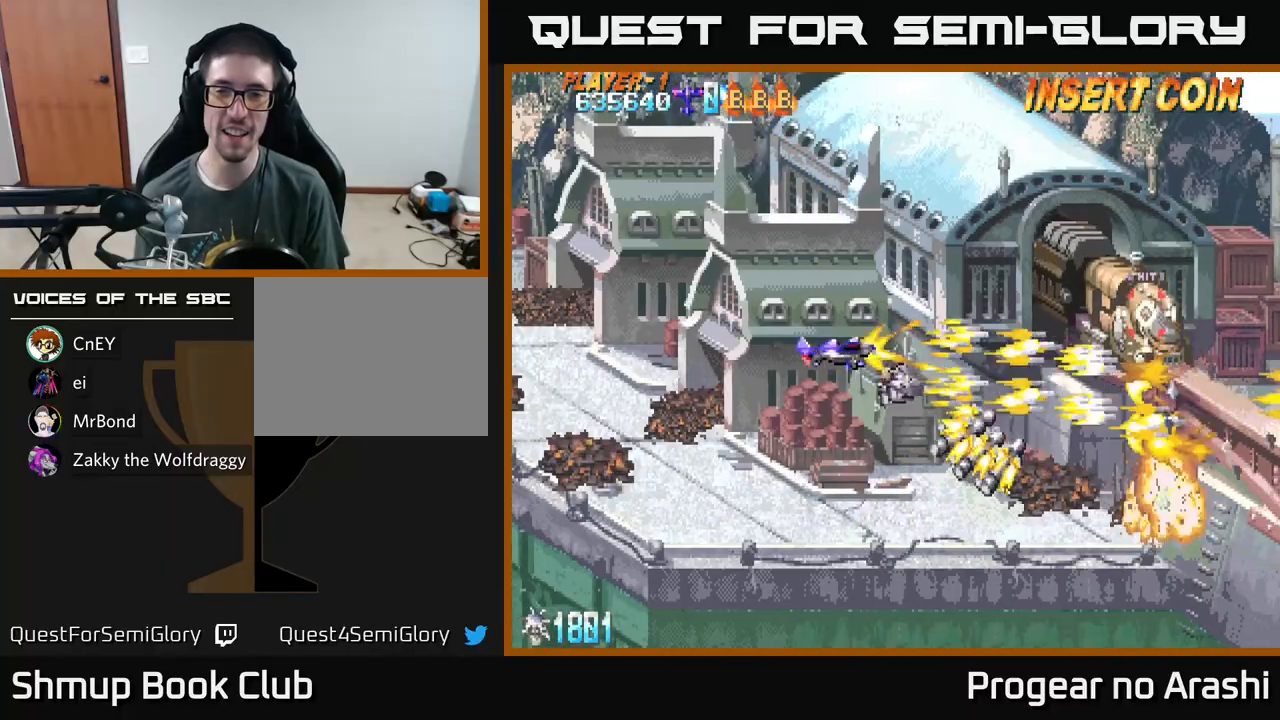
{"buttons": ["A"], "left_stick": "center", "events": [[17, "DPAD_UP", "up"], [333, "DPAD_LEFT", "up"]]}
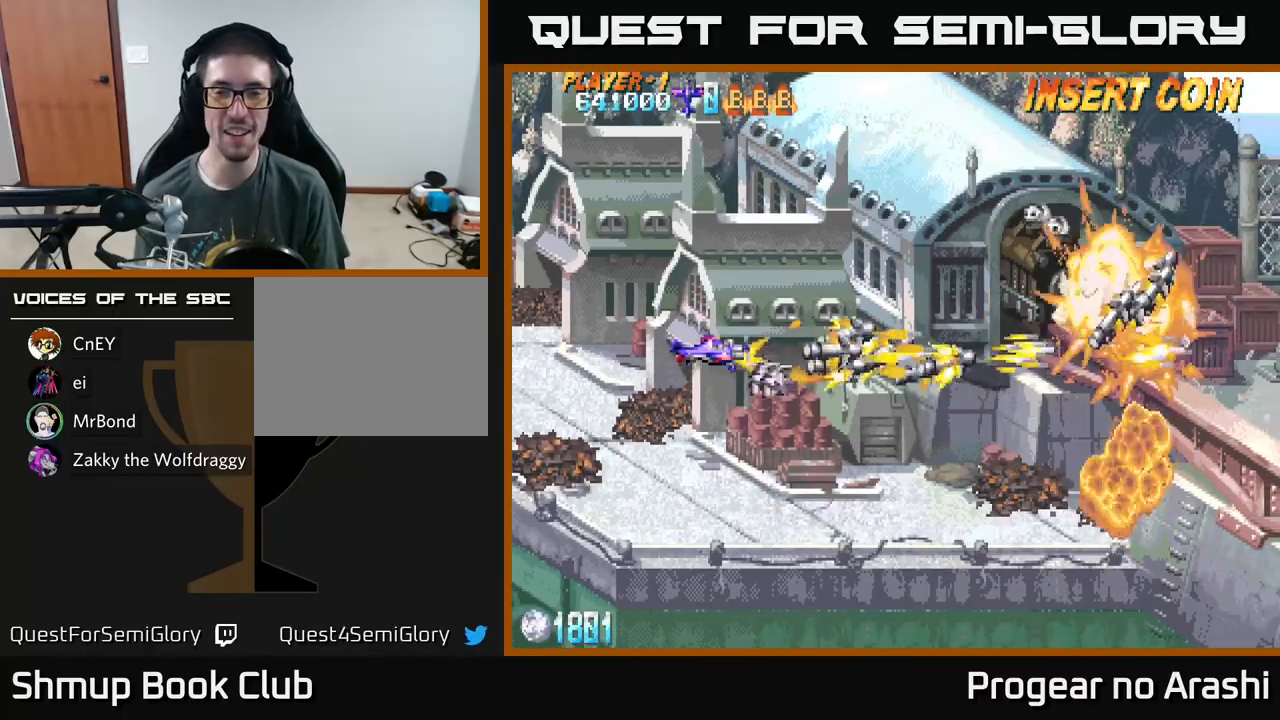
{"buttons": ["X"], "left_stick": "center", "events": [[67, "DPAD_LEFT", "down"], [150, "X", "down"], [217, "A", "up"], [250, "DPAD_LEFT", "up"]]}
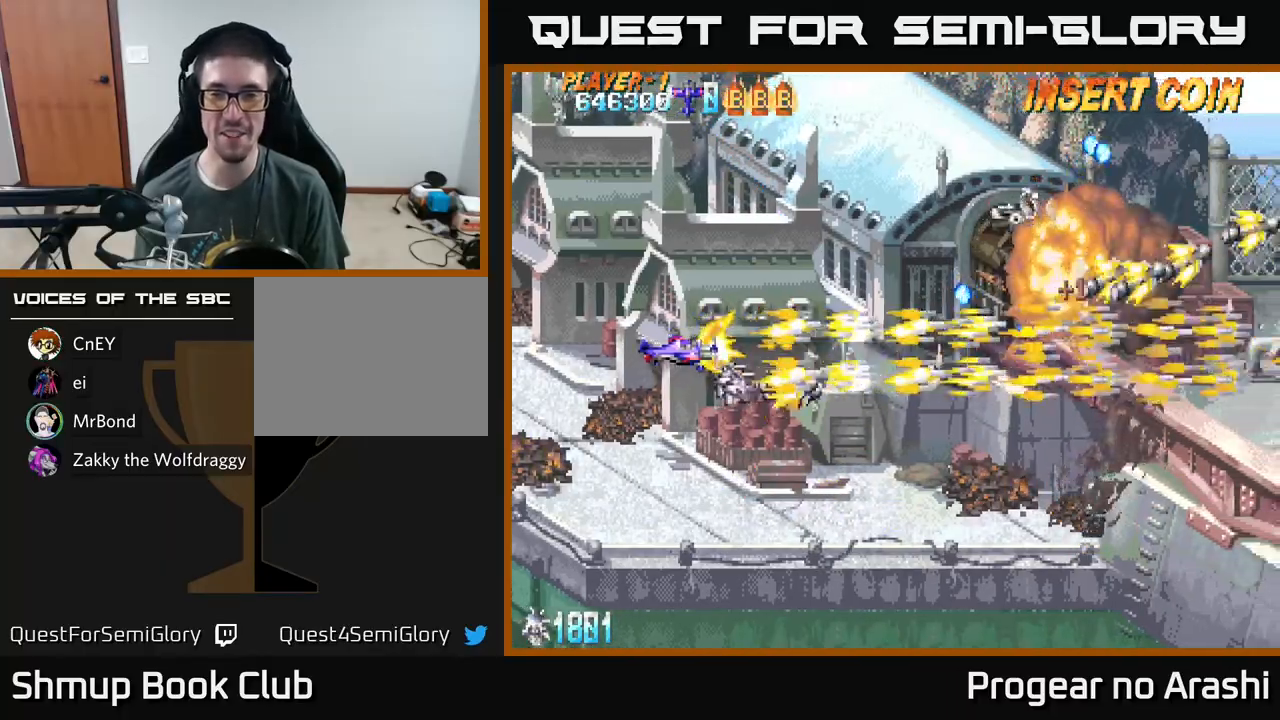
{"buttons": [], "left_stick": "center", "events": [[67, "DPAD_LEFT", "down"], [133, "DPAD_UP", "down"], [150, "X", "up"], [233, "DPAD_LEFT", "up"], [317, "DPAD_UP", "up"]]}
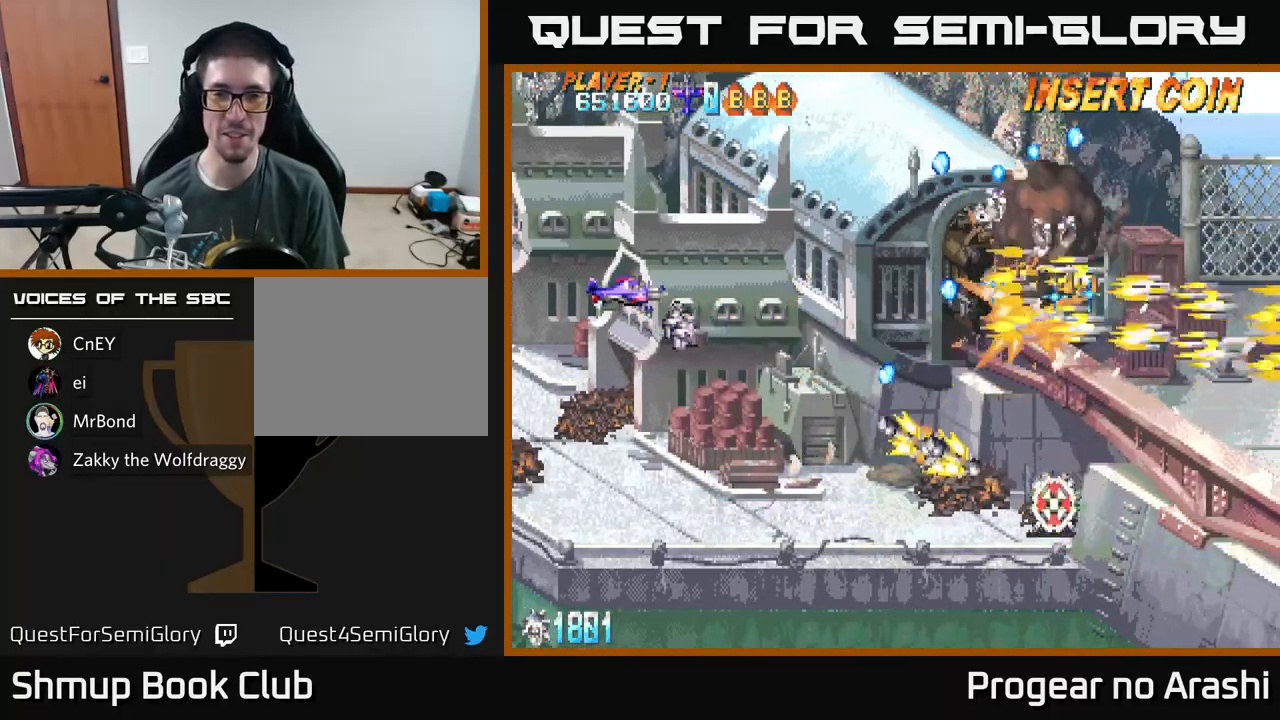
{"buttons": [], "left_stick": "center", "events": [[100, "DPAD_LEFT", "down"], [433, "DPAD_LEFT", "up"]]}
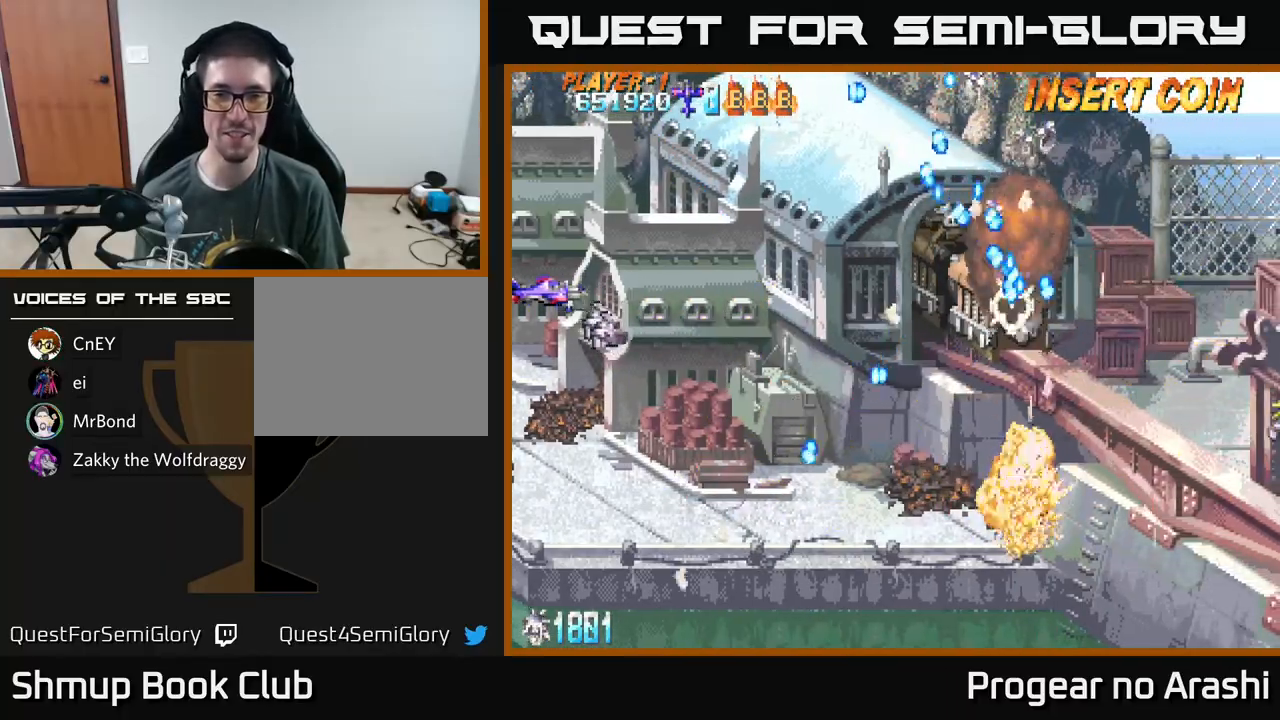
{"buttons": ["X"], "left_stick": "center", "events": [[33, "X", "down"]]}
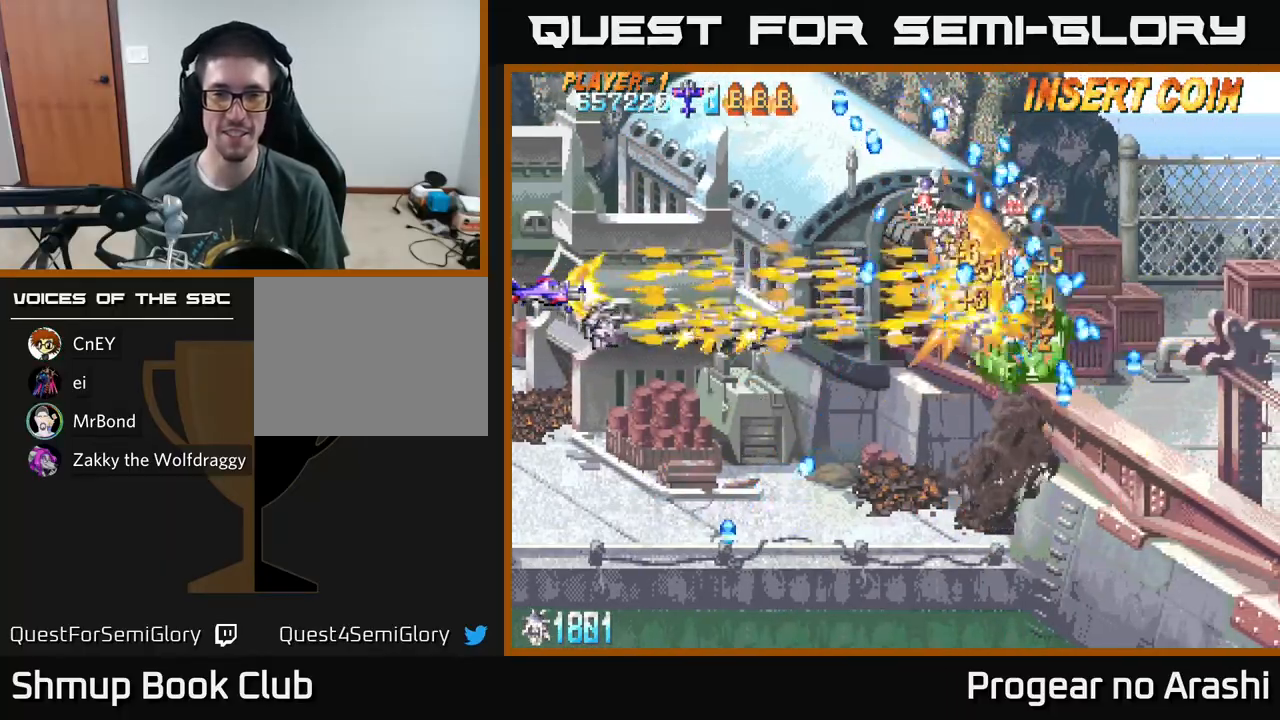
{"buttons": ["A"], "left_stick": "center", "events": [[317, "A", "down"], [333, "X", "up"]]}
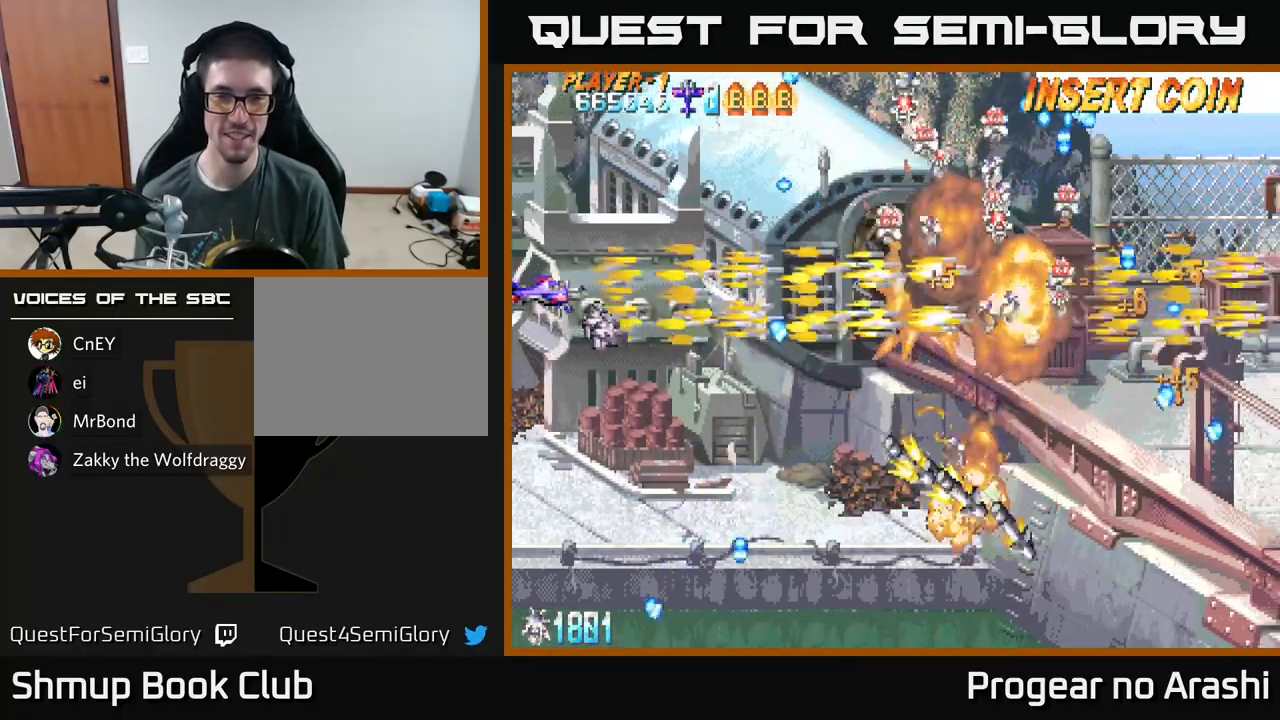
{"buttons": ["X"], "left_stick": "center", "events": [[450, "X", "down"], [467, "A", "up"]]}
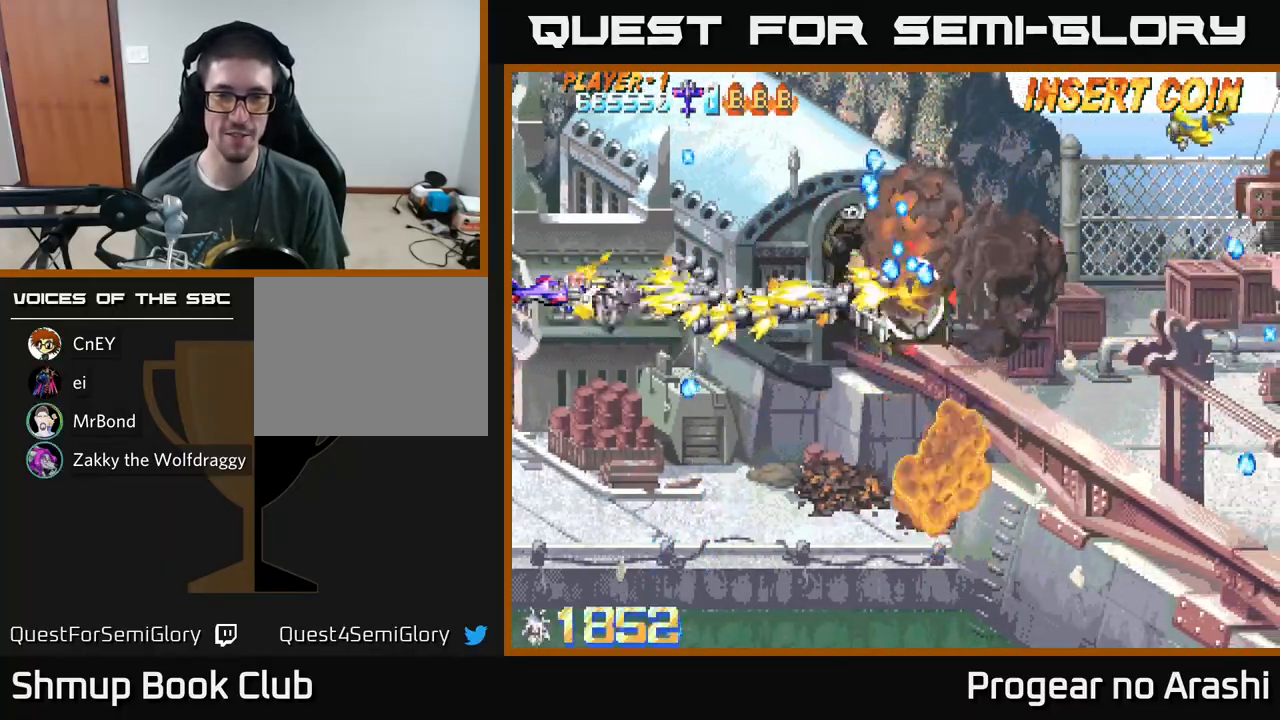
{"buttons": [], "left_stick": "center", "events": [[267, "X", "up"]]}
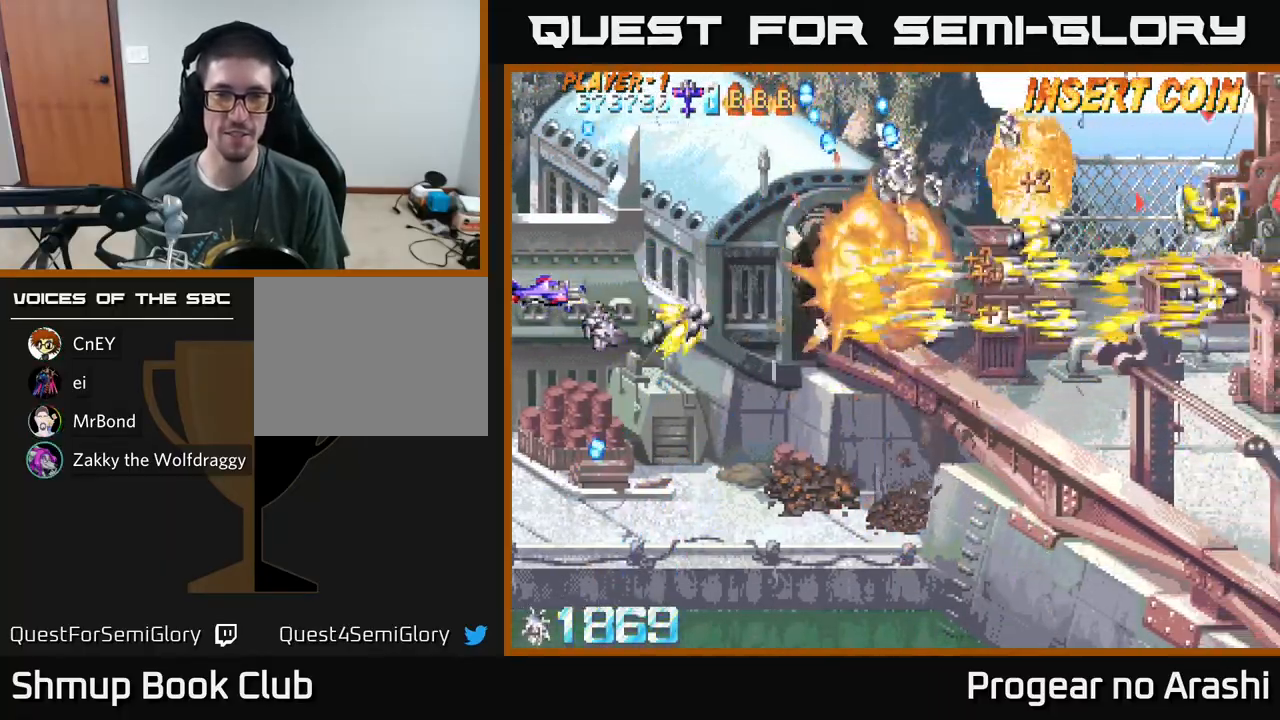
{"buttons": [], "left_stick": "center", "events": []}
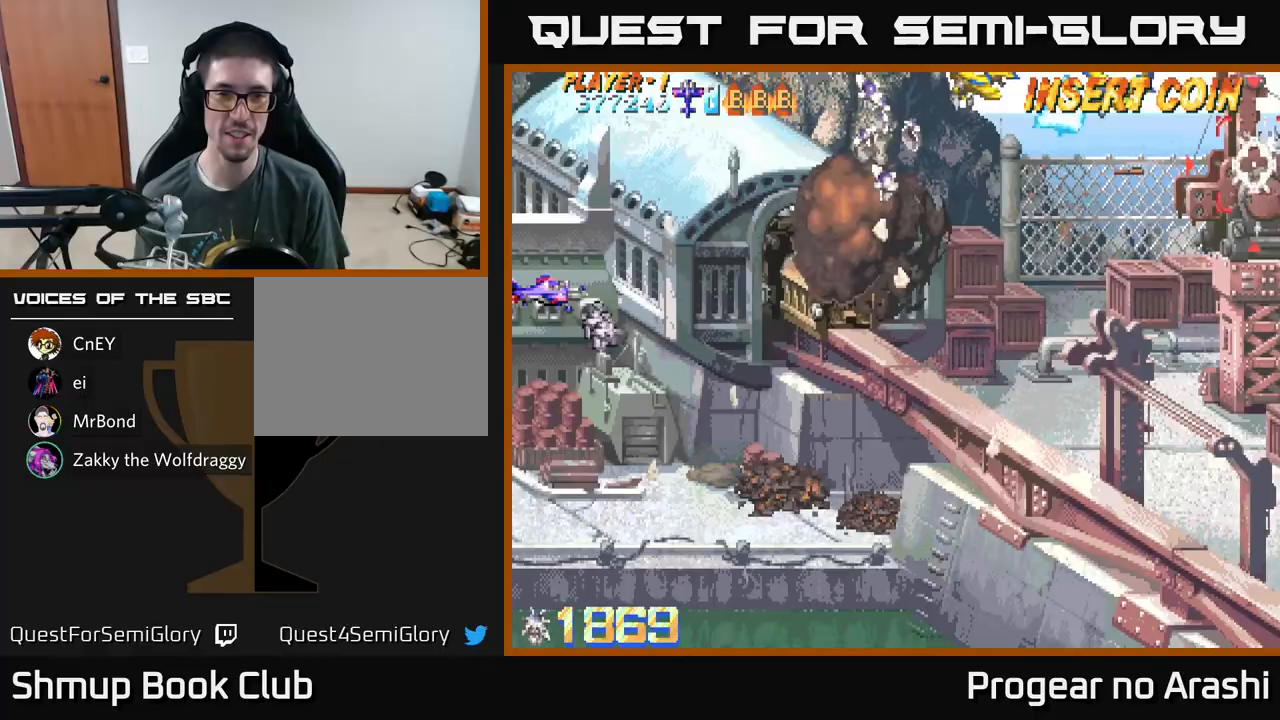
{"buttons": ["X"], "left_stick": "center", "events": [[350, "X", "down"]]}
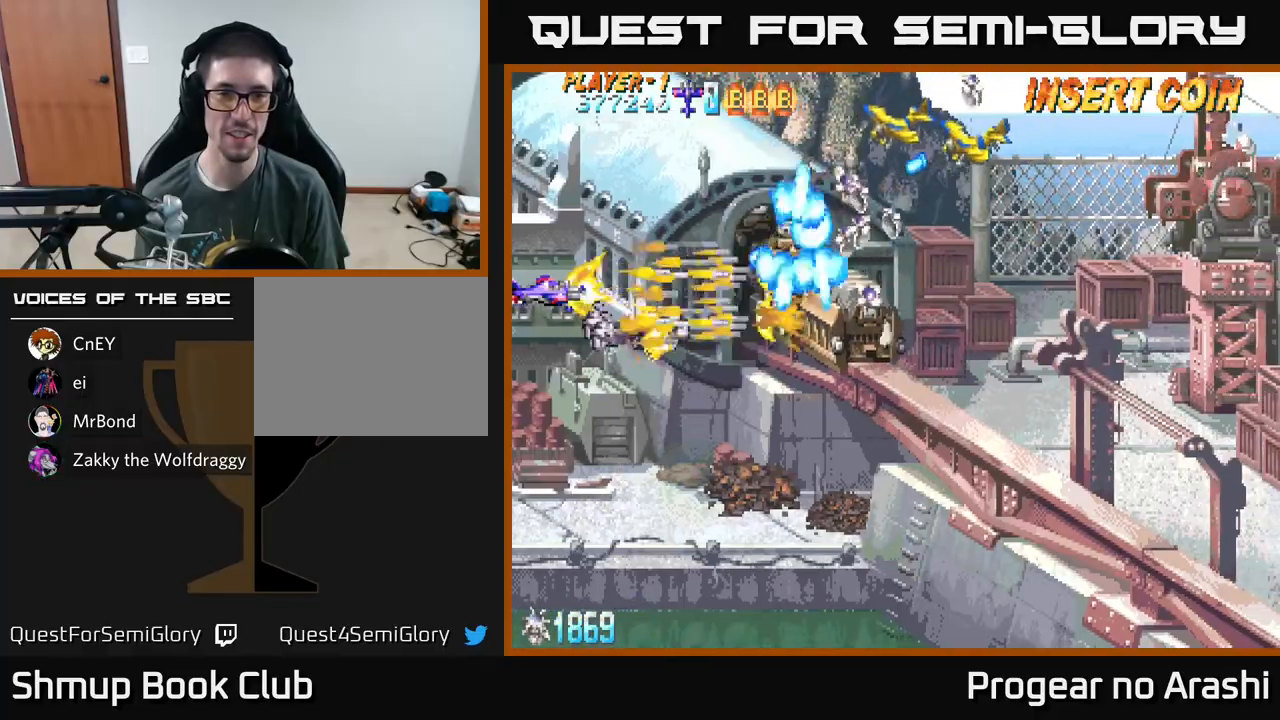
{"buttons": ["X", "DPAD_UP", "DPAD_LEFT"], "left_stick": "center", "events": [[317, "DPAD_LEFT", "down"], [333, "DPAD_UP", "down"]]}
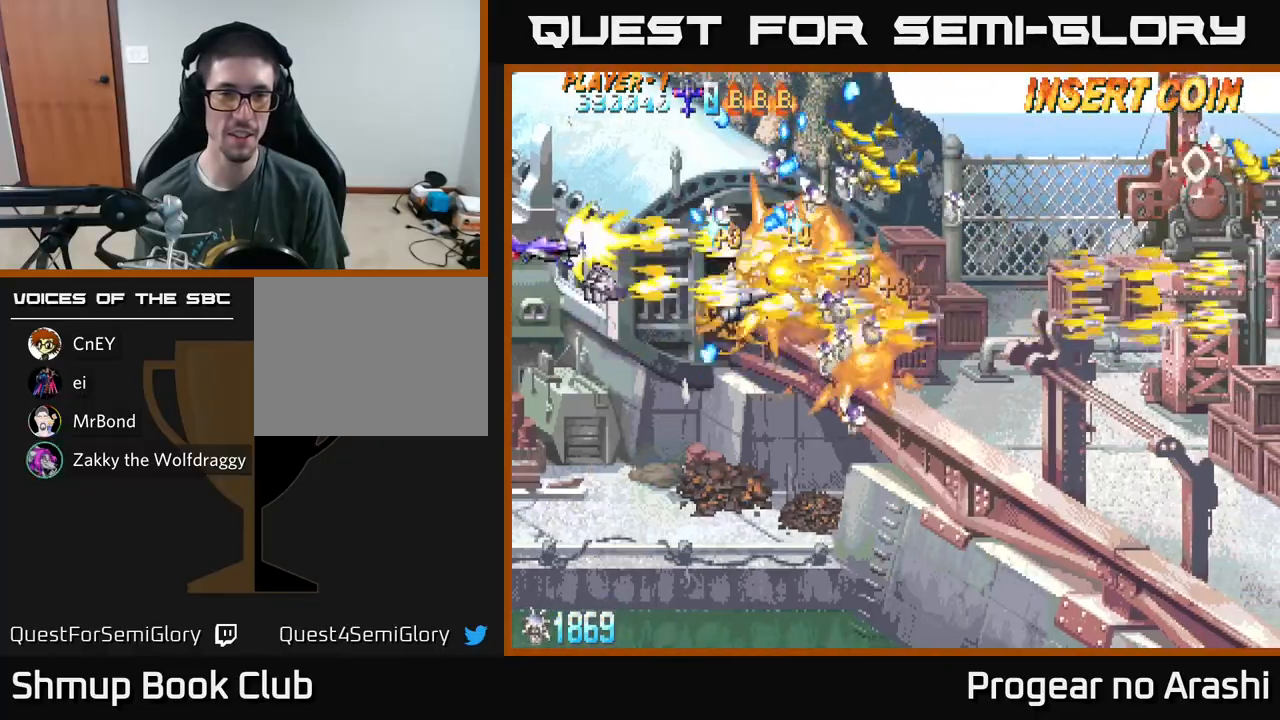
{"buttons": ["A", "DPAD_UP", "DPAD_LEFT"], "left_stick": "center", "events": [[83, "DPAD_LEFT", "up"], [233, "DPAD_LEFT", "down"], [250, "DPAD_UP", "up"], [283, "A", "down"], [283, "DPAD_DOWN", "down"], [300, "X", "up"], [350, "DPAD_LEFT", "up"], [417, "DPAD_DOWN", "up"], [417, "DPAD_LEFT", "down"], [450, "DPAD_UP", "down"]]}
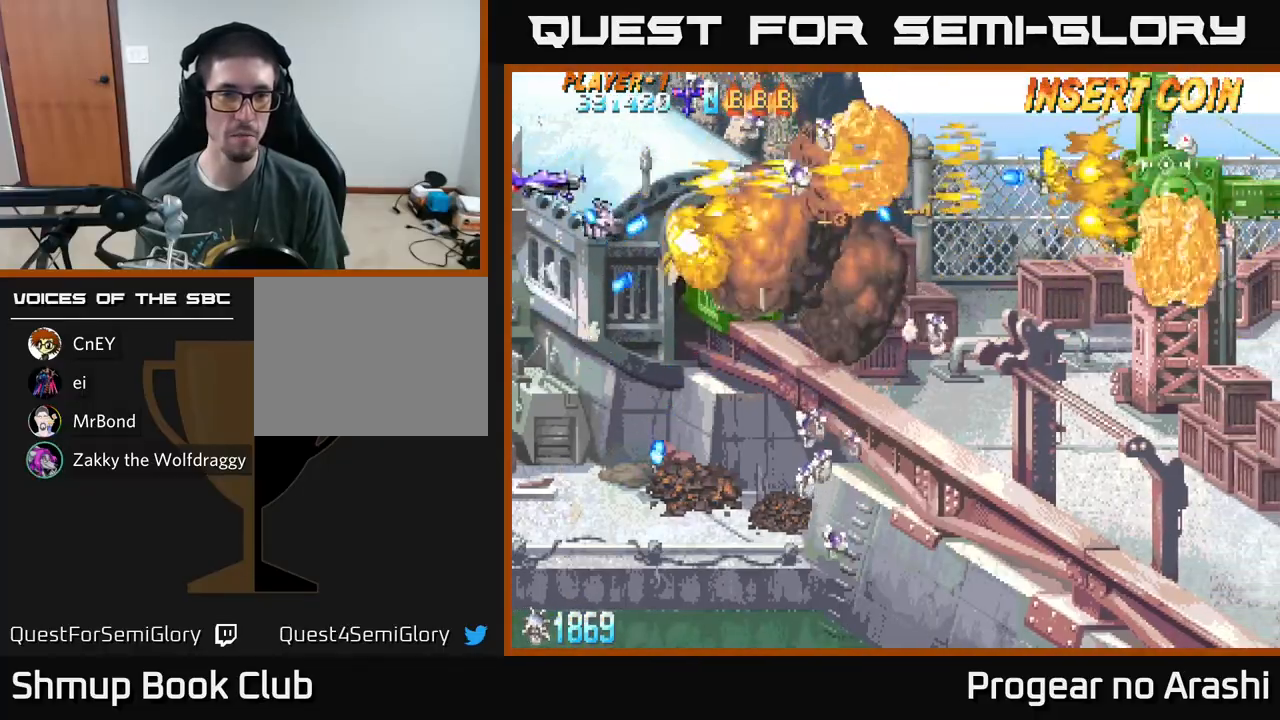
{"buttons": ["DPAD_DOWN"], "left_stick": "center", "events": [[33, "DPAD_LEFT", "up"], [33, "DPAD_UP", "up"], [250, "A", "up"], [267, "DPAD_RIGHT", "down"], [383, "DPAD_RIGHT", "up"], [433, "DPAD_DOWN", "down"]]}
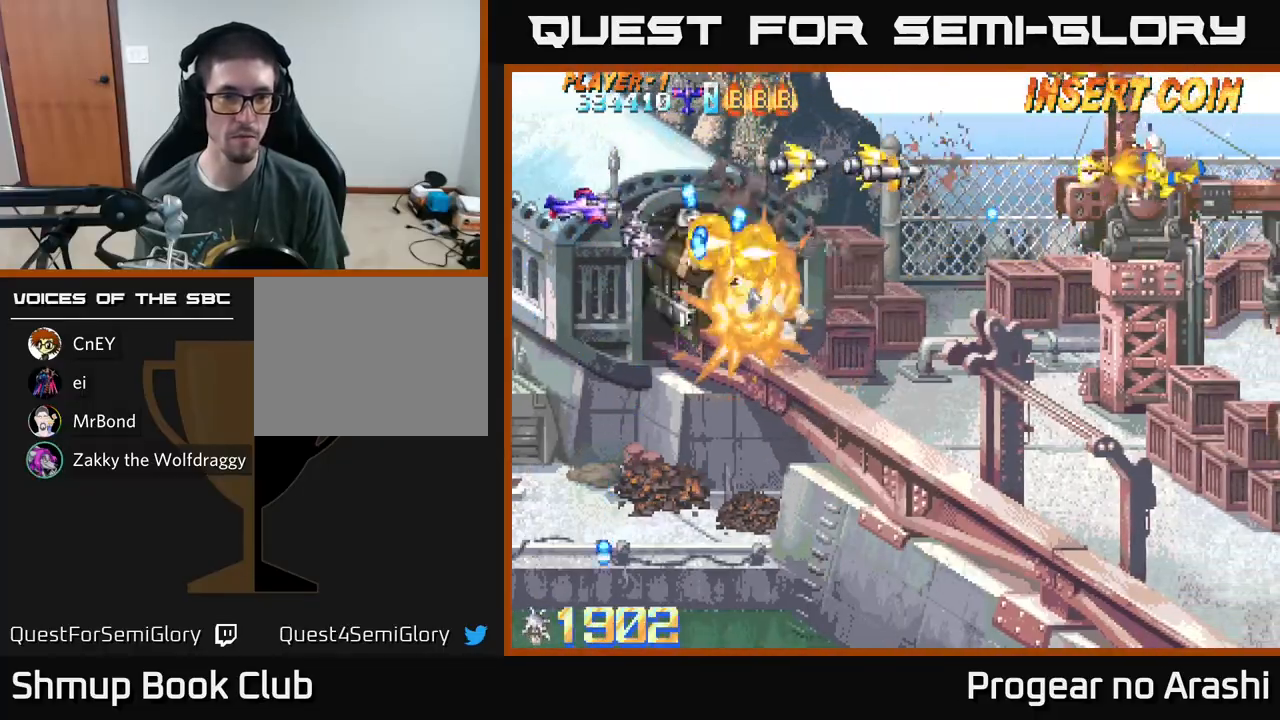
{"buttons": ["DPAD_DOWN"], "left_stick": "center", "events": [[17, "X", "down"], [50, "DPAD_LEFT", "down"], [250, "X", "up"], [317, "DPAD_DOWN", "up"], [450, "DPAD_DOWN", "down"], [500, "DPAD_LEFT", "up"]]}
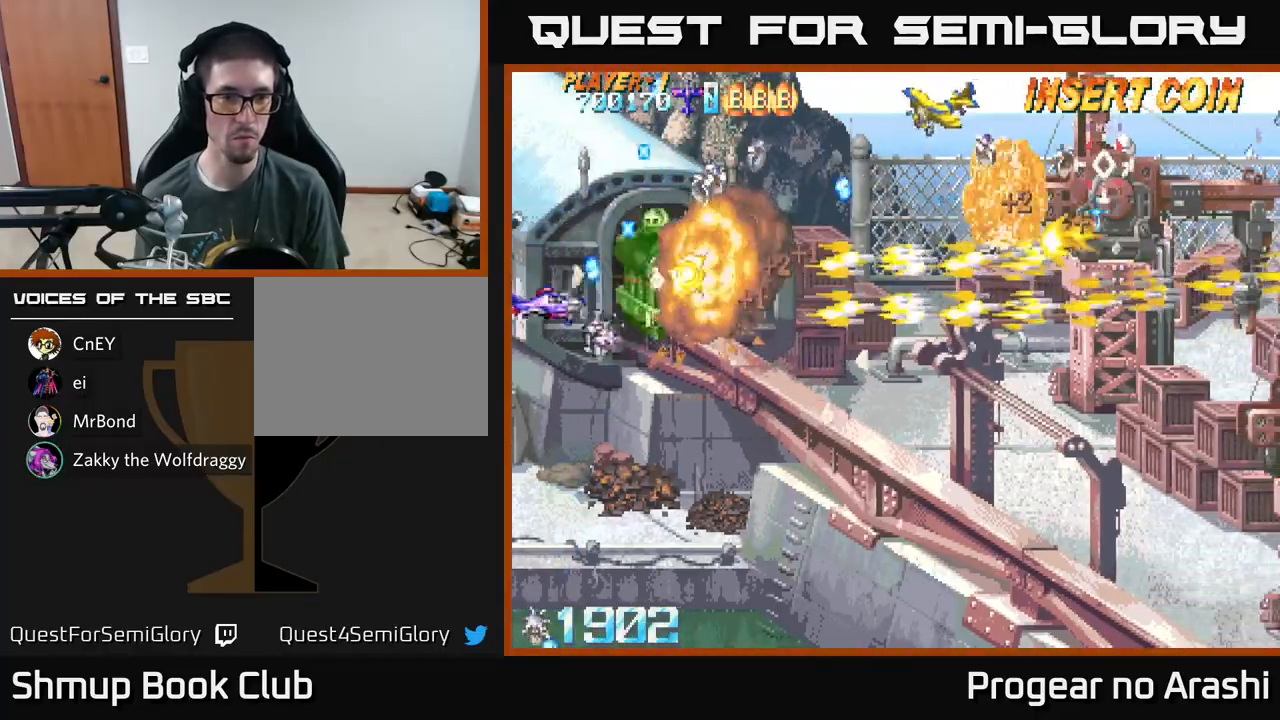
{"buttons": ["DPAD_UP"], "left_stick": "center", "events": [[183, "DPAD_DOWN", "up"], [433, "DPAD_UP", "down"]]}
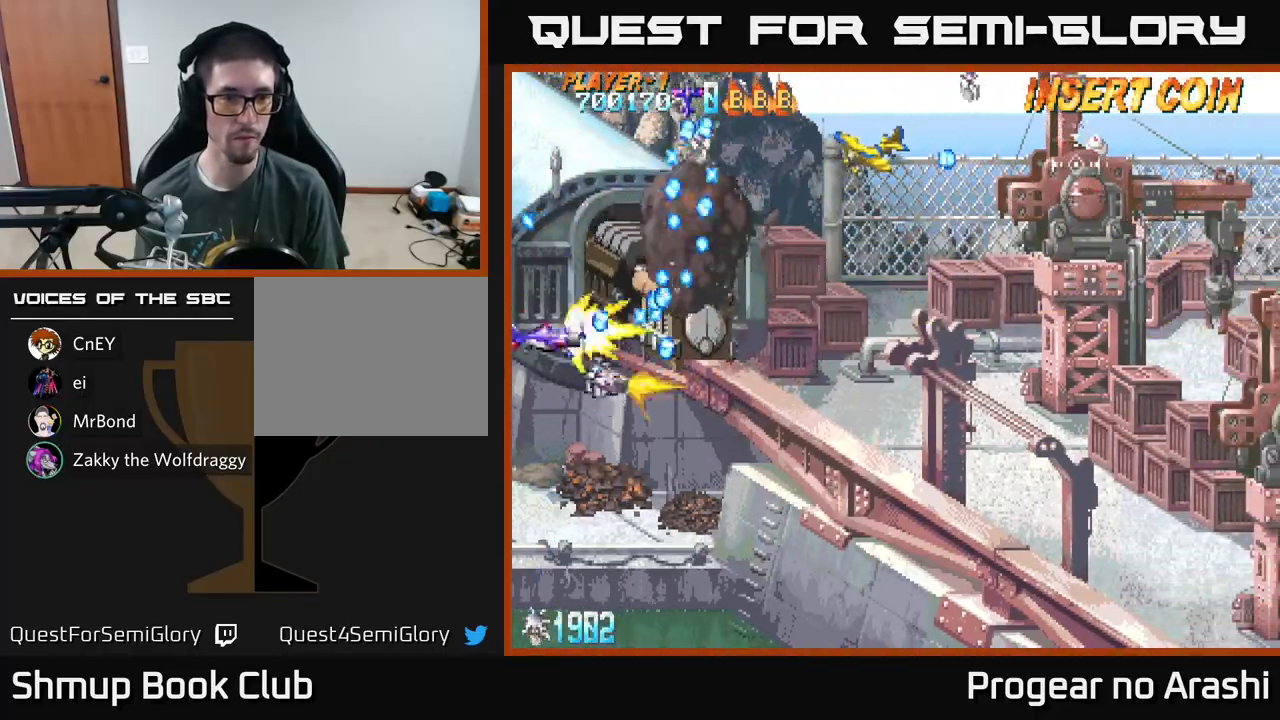
{"buttons": ["DPAD_LEFT"], "left_stick": "center", "events": [[17, "X", "down"], [100, "DPAD_LEFT", "down"], [233, "DPAD_UP", "up"], [283, "DPAD_LEFT", "up"], [317, "DPAD_DOWN", "down"], [433, "DPAD_LEFT", "down"], [450, "DPAD_DOWN", "up"], [500, "X", "up"]]}
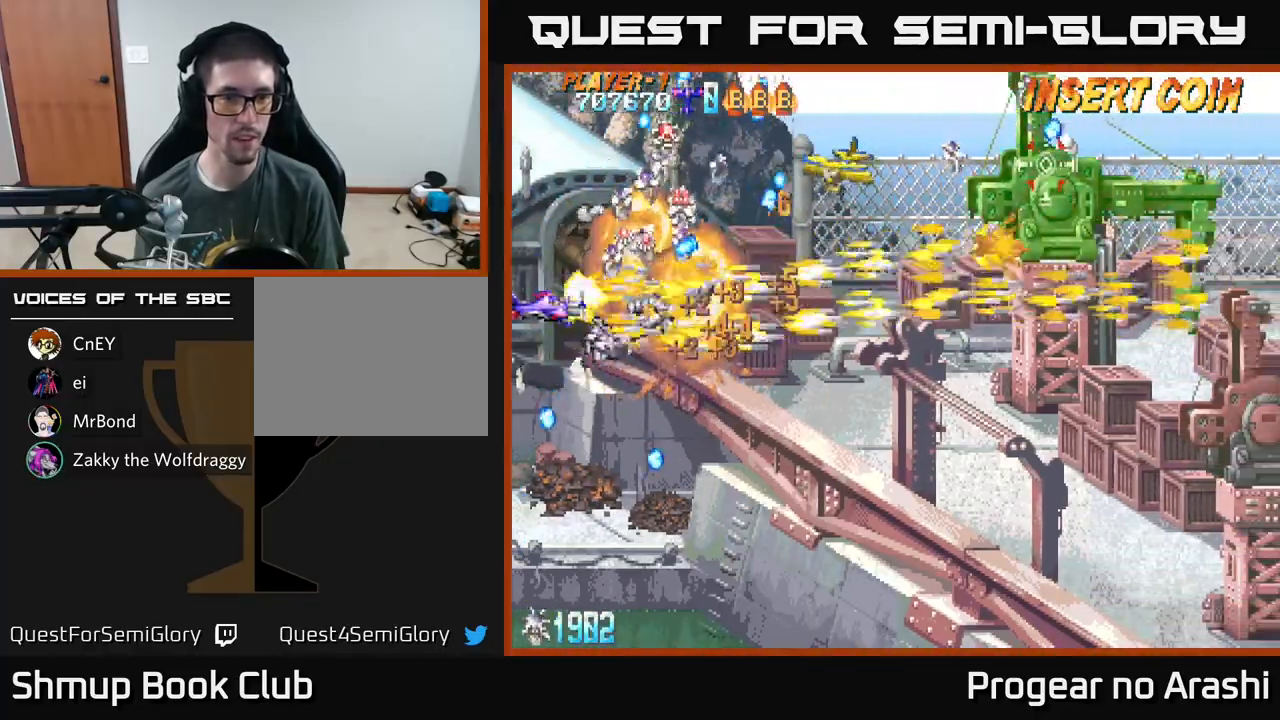
{"buttons": ["X", "DPAD_LEFT"], "left_stick": "center", "events": [[67, "DPAD_LEFT", "up"], [200, "DPAD_LEFT", "down"], [200, "DPAD_UP", "down"], [200, "X", "down"], [483, "DPAD_UP", "up"]]}